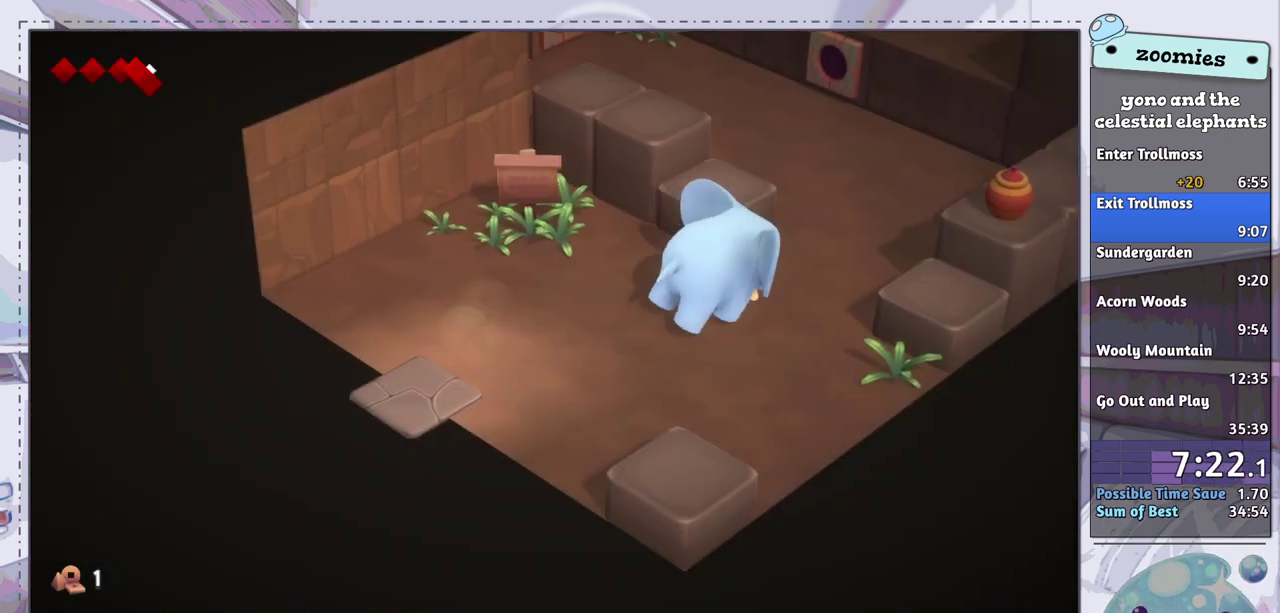
Gameplay with a controller (PlayStation layout); each line is a JSON object with the inputs held at the frame after it (dt_ms = milliseconds from this image to that frame). "events" lists button and stick changes between this image and that frame as [ms after this image, input, new state], when the widget could be followed in between.
{"dt_ms": 500, "buttons": [], "left_stick": "up-right", "right_stick": "center", "events": [[50, "CROSS", "up"], [317, "left_stick", "right"], [450, "left_stick", "up-right"]]}
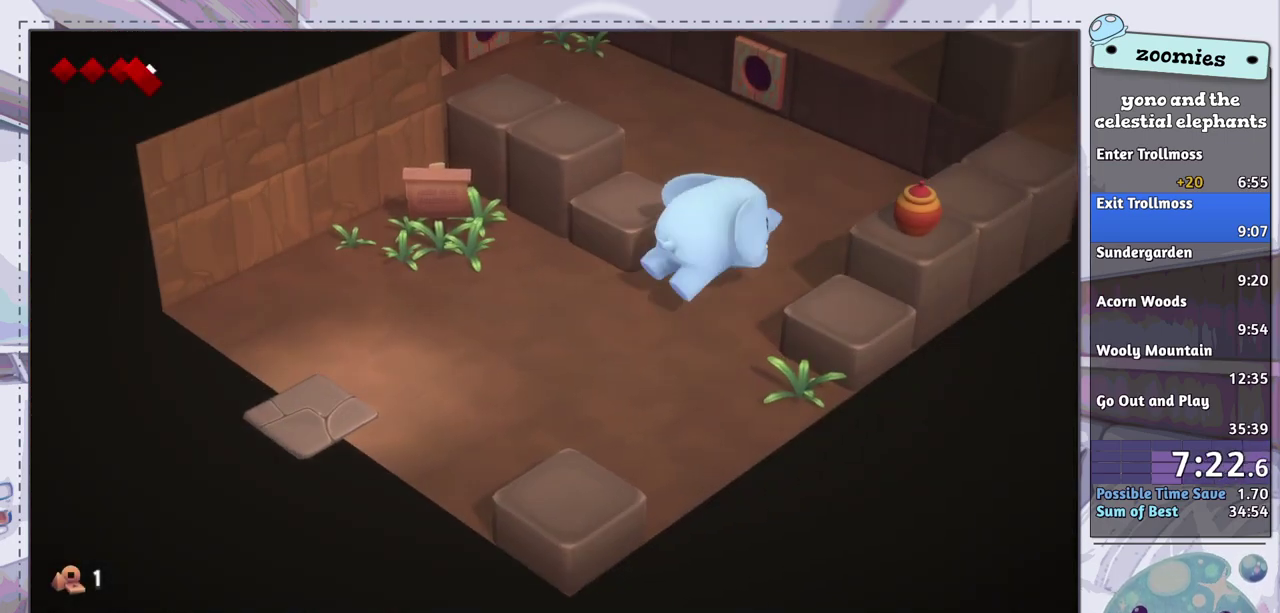
{"dt_ms": 500, "buttons": [], "left_stick": "up-left", "right_stick": "center", "events": [[267, "left_stick", "up"], [467, "left_stick", "up-left"]]}
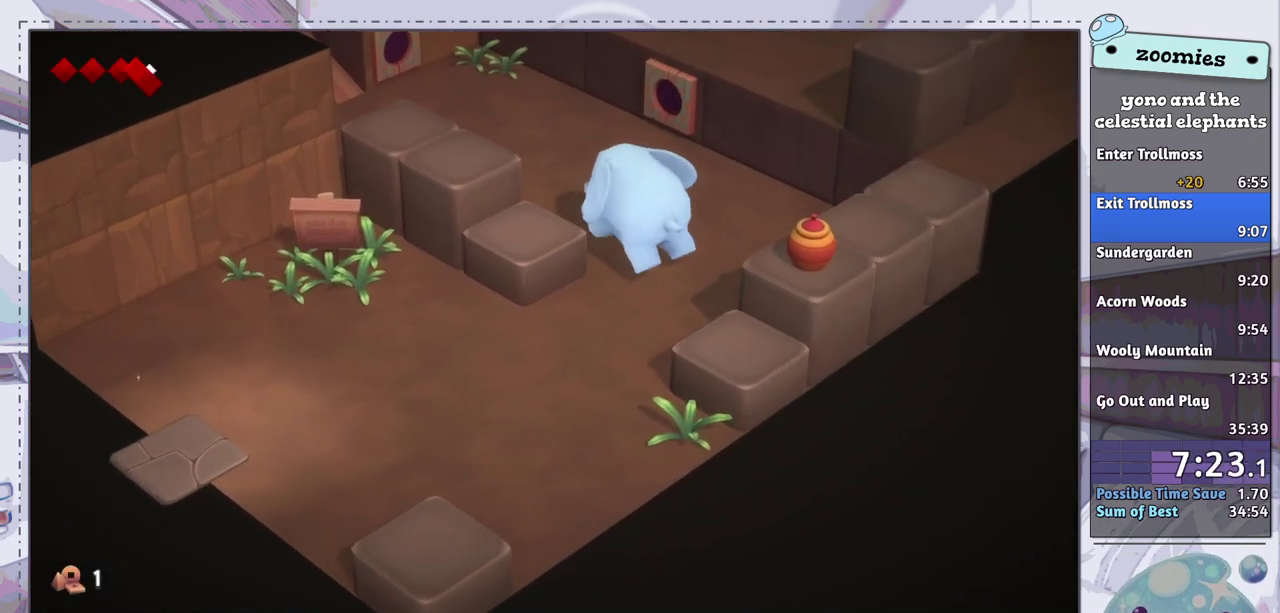
{"dt_ms": 500, "buttons": [], "left_stick": "up-left", "right_stick": "center", "events": []}
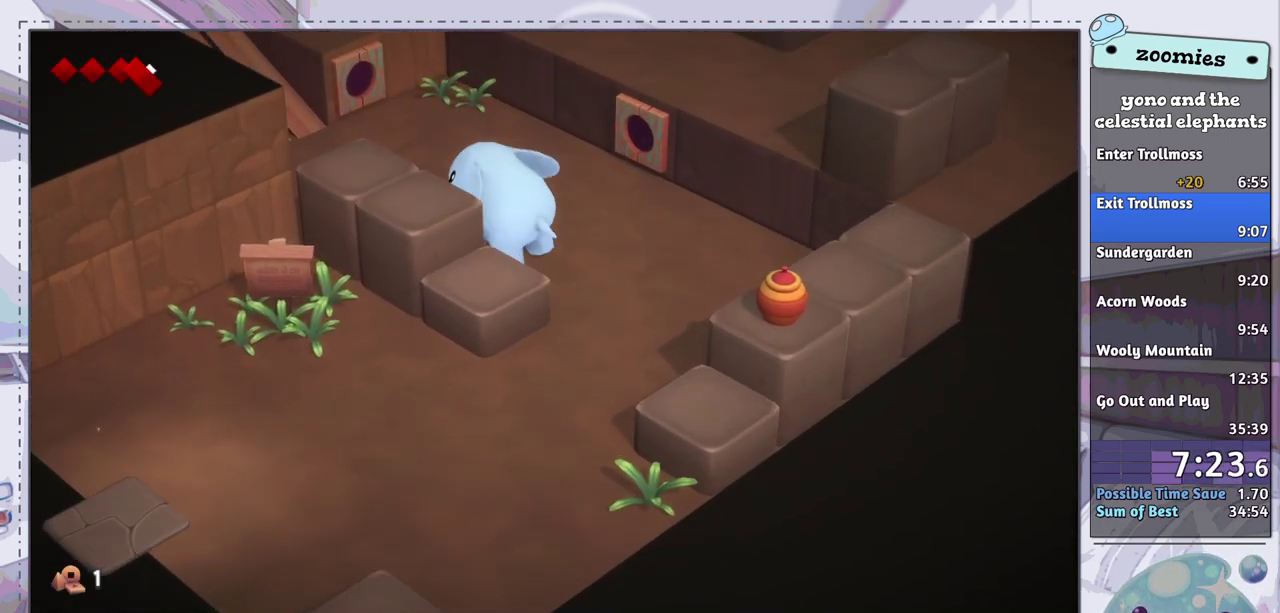
{"dt_ms": 500, "buttons": [], "left_stick": "up-left", "right_stick": "center", "events": []}
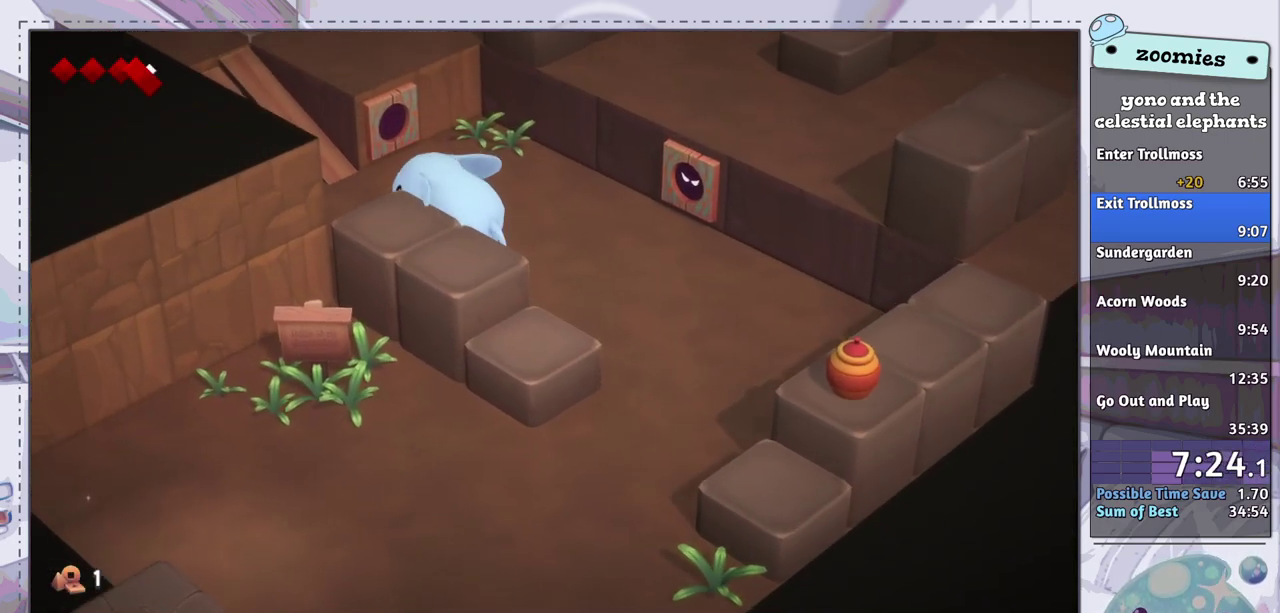
{"dt_ms": 500, "buttons": [], "left_stick": "up-left", "right_stick": "center", "events": []}
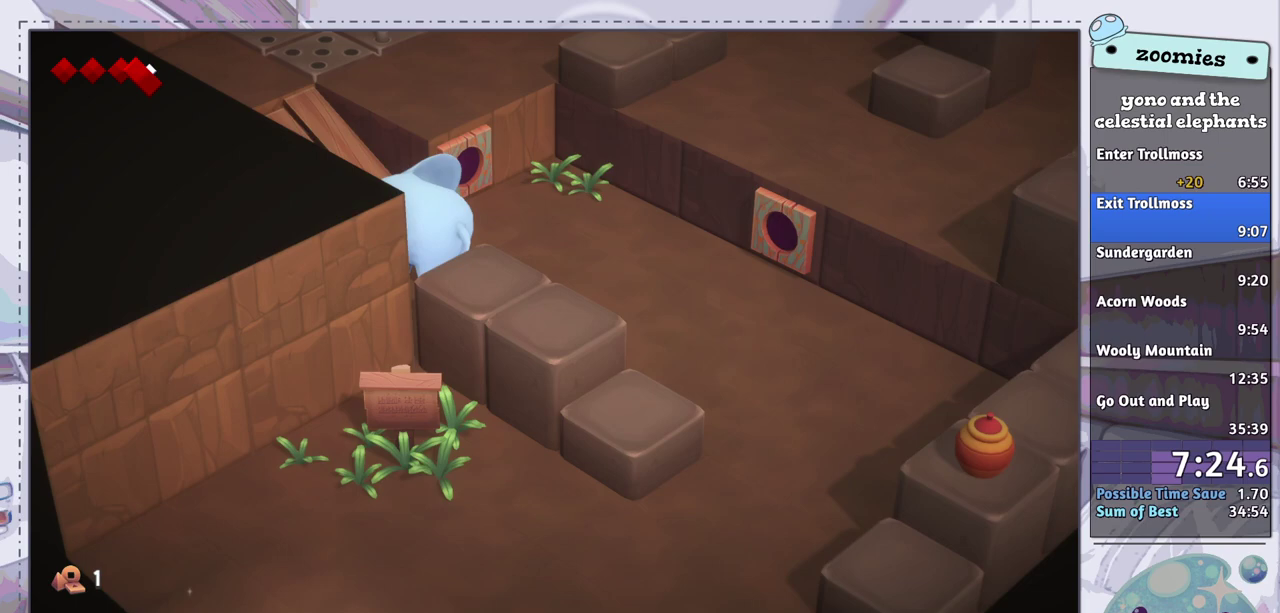
{"dt_ms": 500, "buttons": [], "left_stick": "up-left", "right_stick": "center", "events": []}
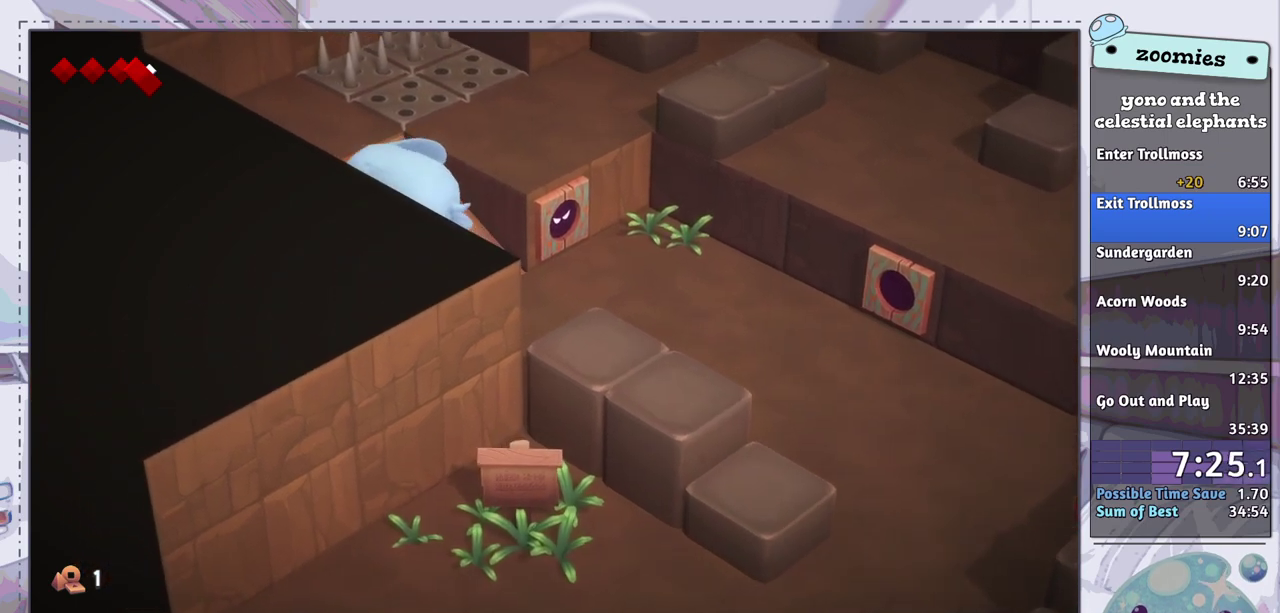
{"dt_ms": 400, "buttons": [], "left_stick": "up-right", "right_stick": "center", "events": [[267, "left_stick", "up"], [367, "left_stick", "up-right"]]}
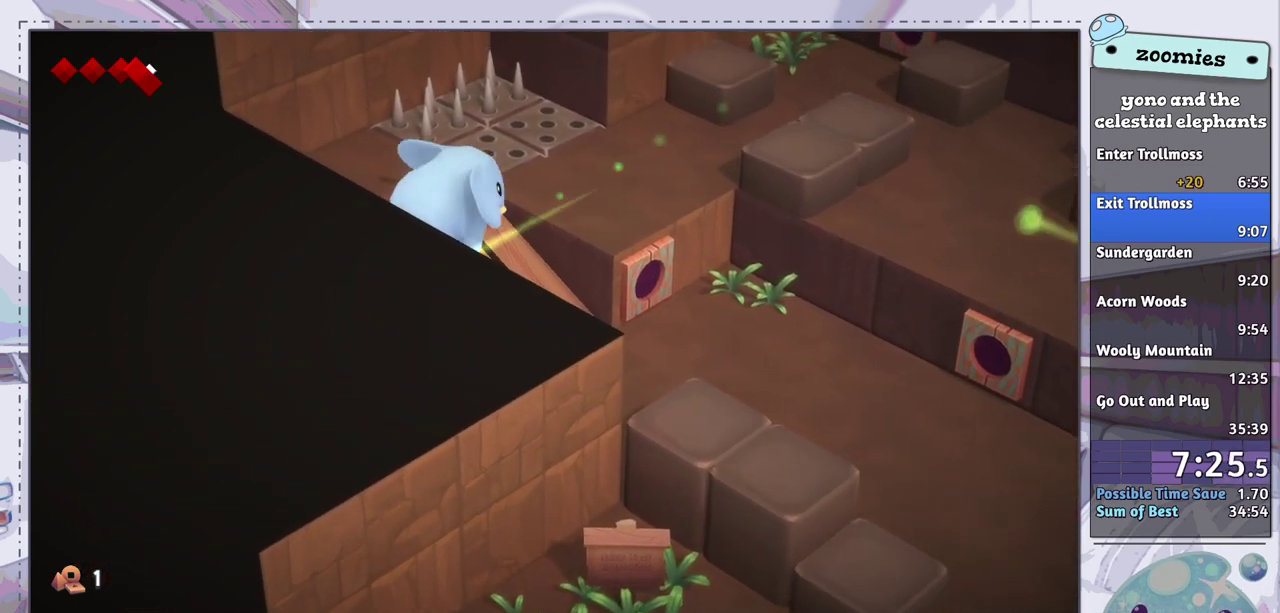
{"dt_ms": 600, "buttons": [], "left_stick": "right", "right_stick": "center", "events": [[167, "left_stick", "right"], [267, "left_stick", "up-right"], [533, "left_stick", "right"]]}
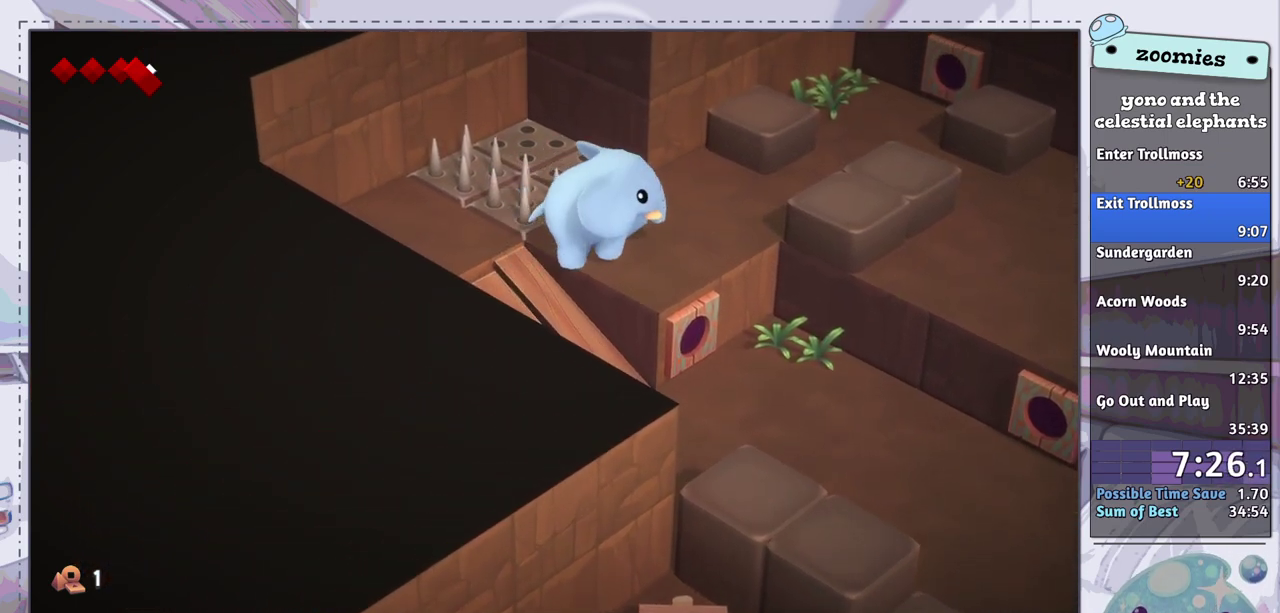
{"dt_ms": 500, "buttons": [], "left_stick": "right", "right_stick": "center", "events": [[100, "left_stick", "up-right"], [433, "left_stick", "right"]]}
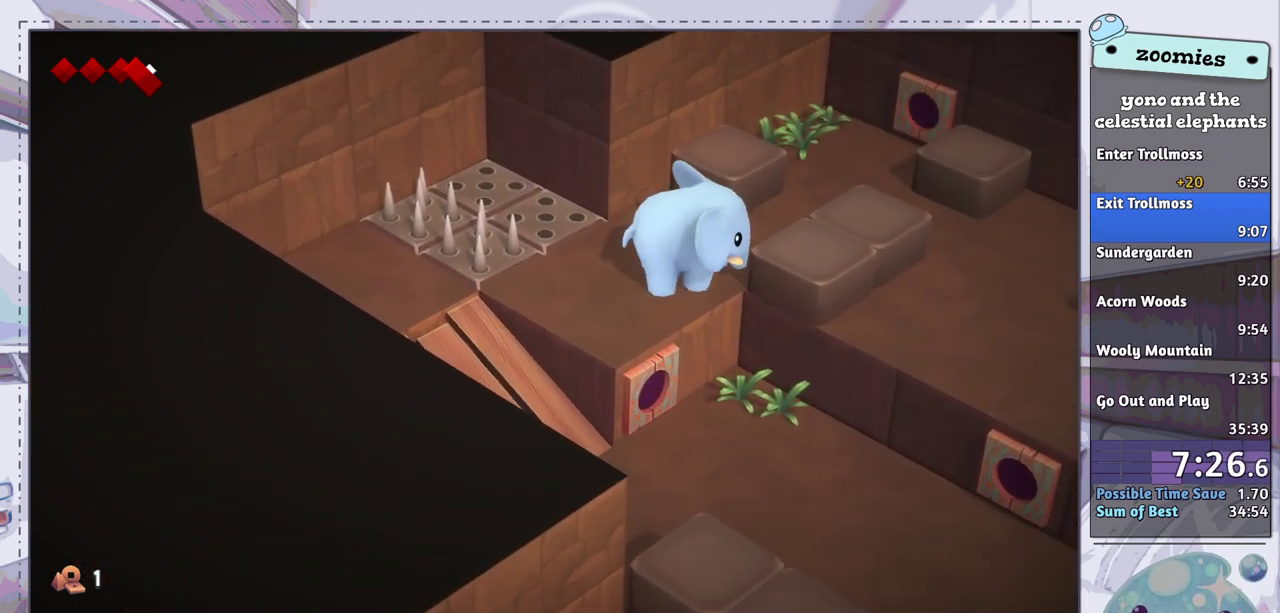
{"dt_ms": 500, "buttons": [], "left_stick": "up-right", "right_stick": "center", "events": [[100, "left_stick", "up-right"]]}
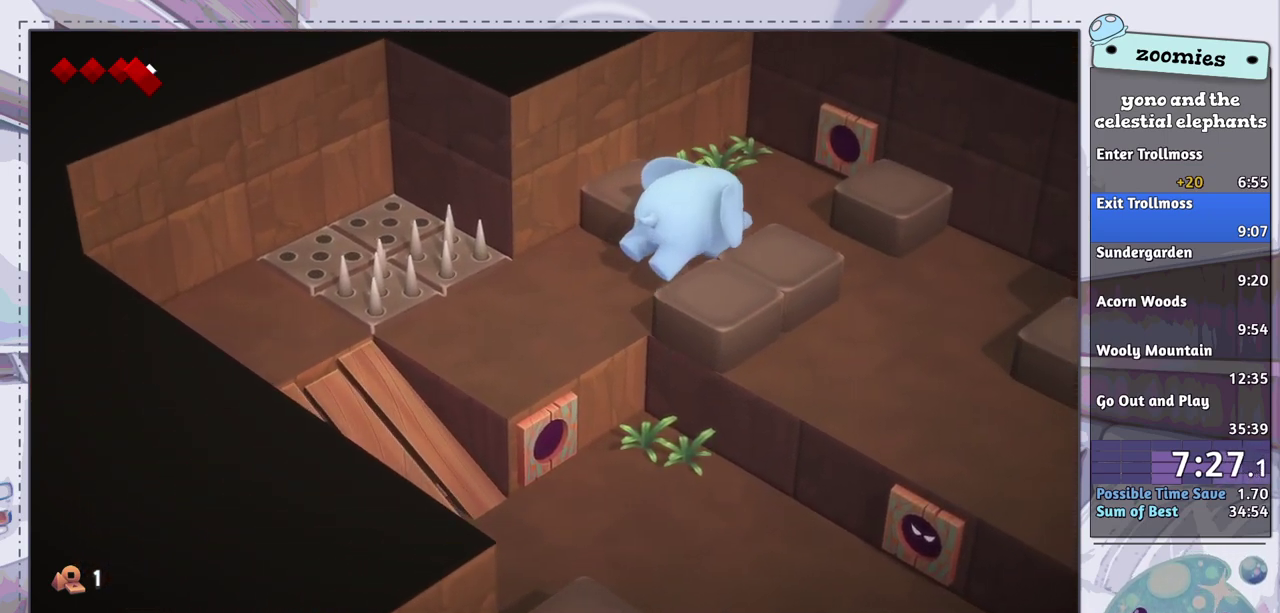
{"dt_ms": 500, "buttons": [], "left_stick": "down-right", "right_stick": "center", "events": [[350, "left_stick", "right"], [450, "left_stick", "down-right"]]}
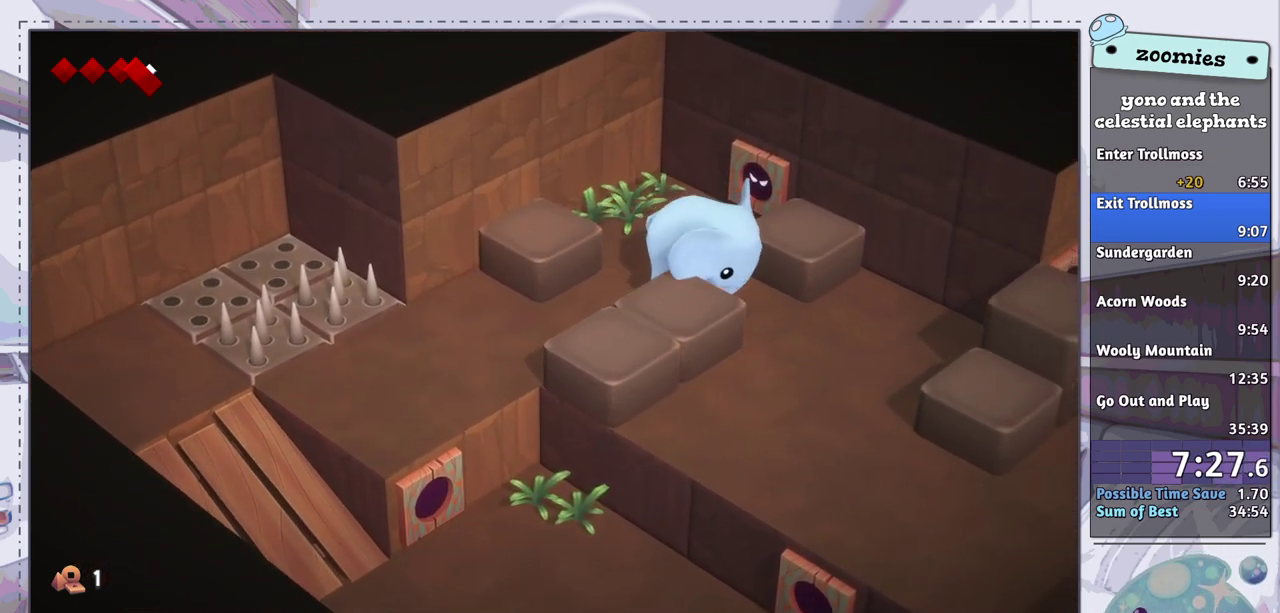
{"dt_ms": 500, "buttons": [], "left_stick": "down-right", "right_stick": "center", "events": []}
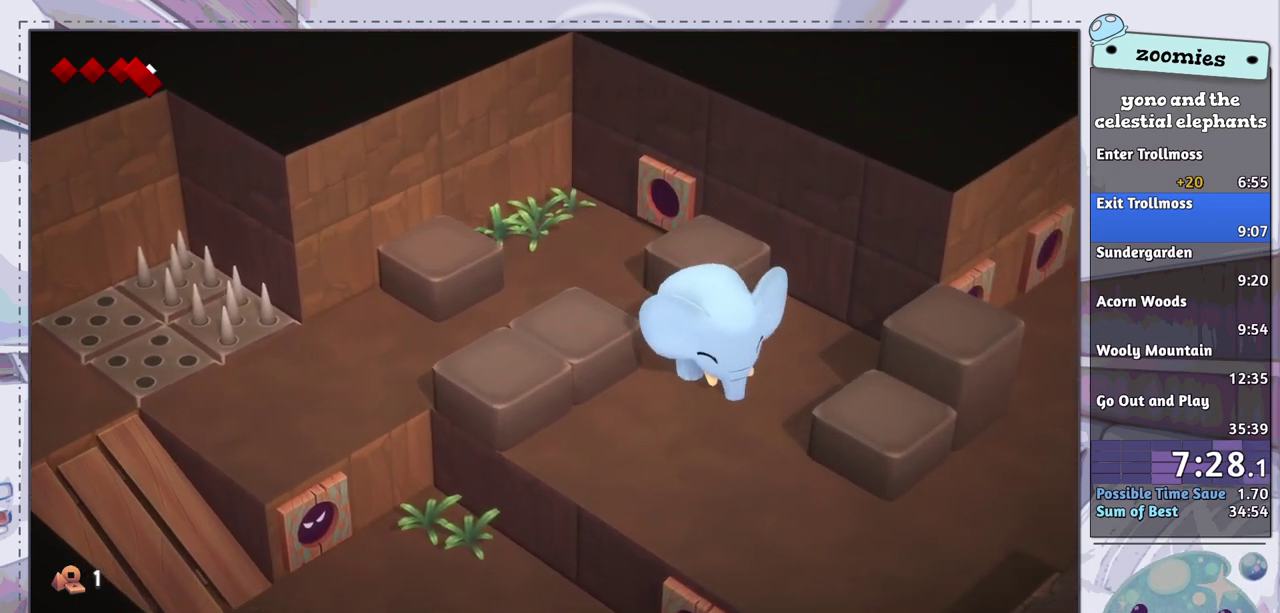
{"dt_ms": 500, "buttons": [], "left_stick": "down-right", "right_stick": "center", "events": [[17, "left_stick", "down"], [483, "left_stick", "down-right"]]}
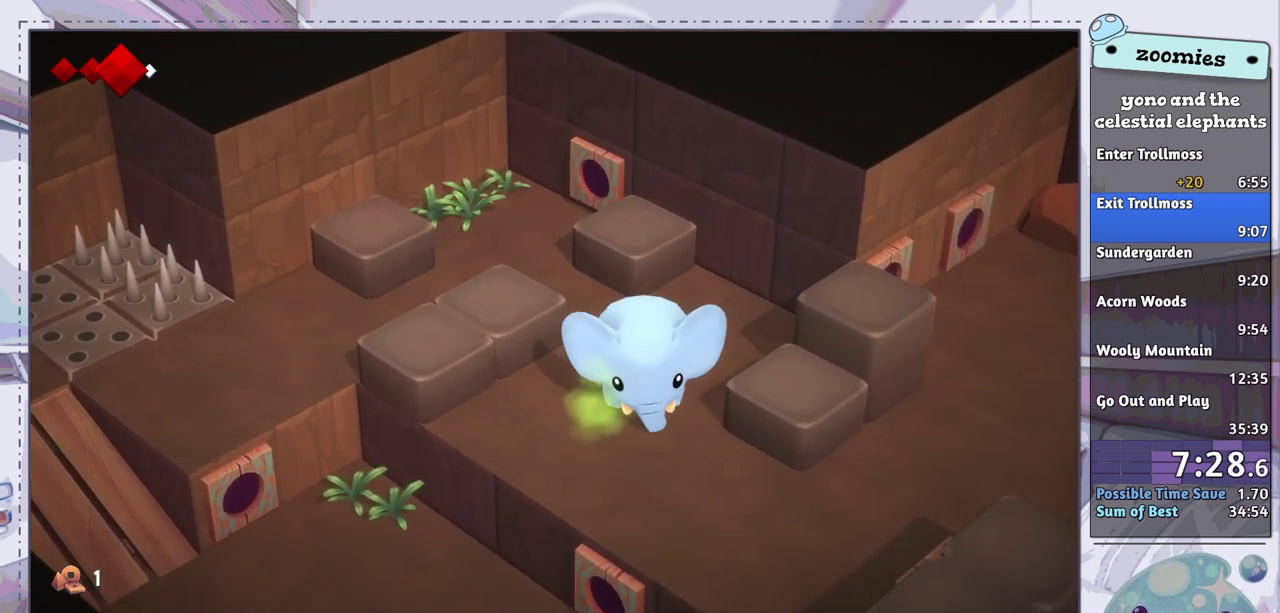
{"dt_ms": 500, "buttons": [], "left_stick": "down", "right_stick": "center", "events": [[333, "left_stick", "down"]]}
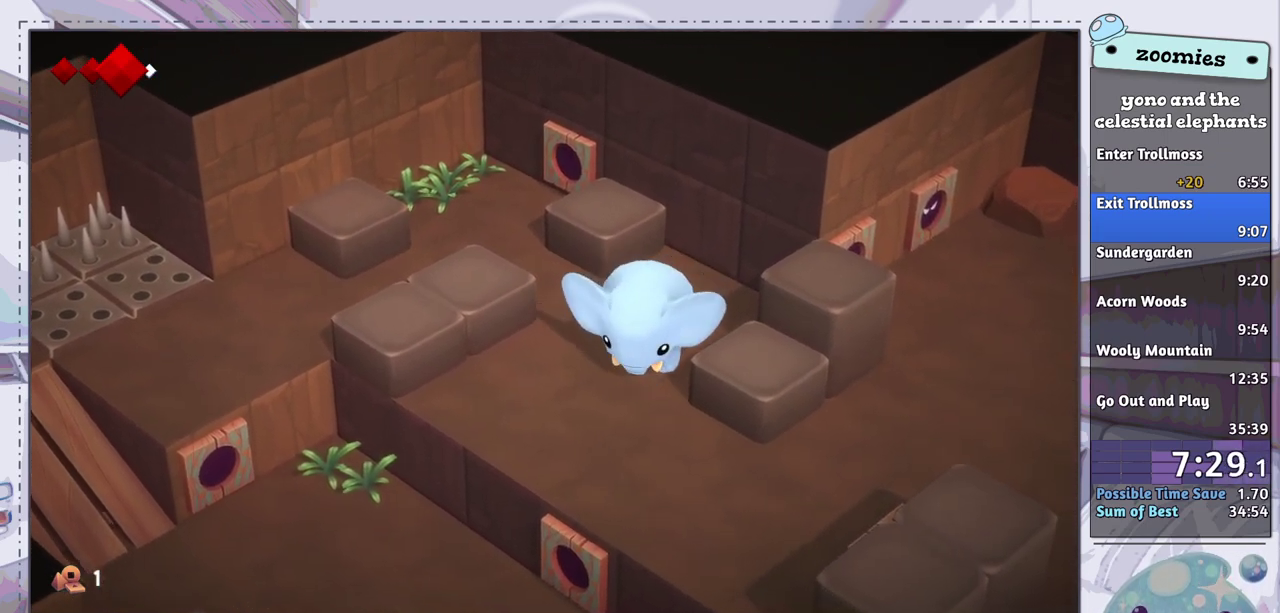
{"dt_ms": 500, "buttons": [], "left_stick": "down-right", "right_stick": "center", "events": [[383, "left_stick", "down-right"]]}
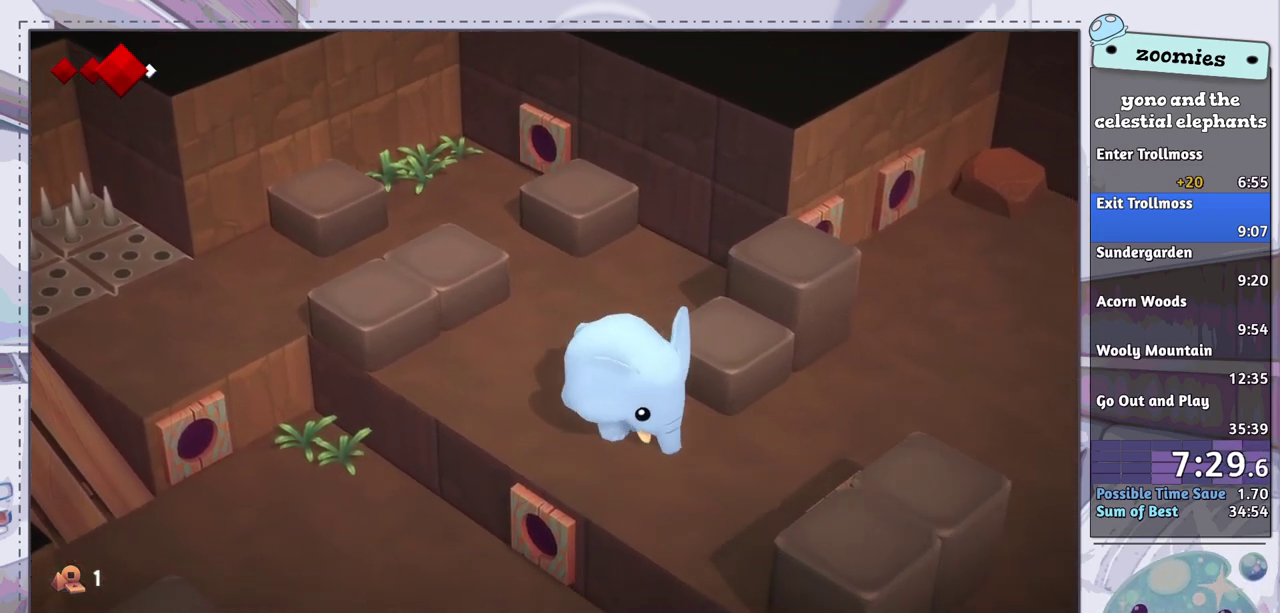
{"dt_ms": 400, "buttons": [], "left_stick": "right", "right_stick": "center", "events": [[233, "left_stick", "right"]]}
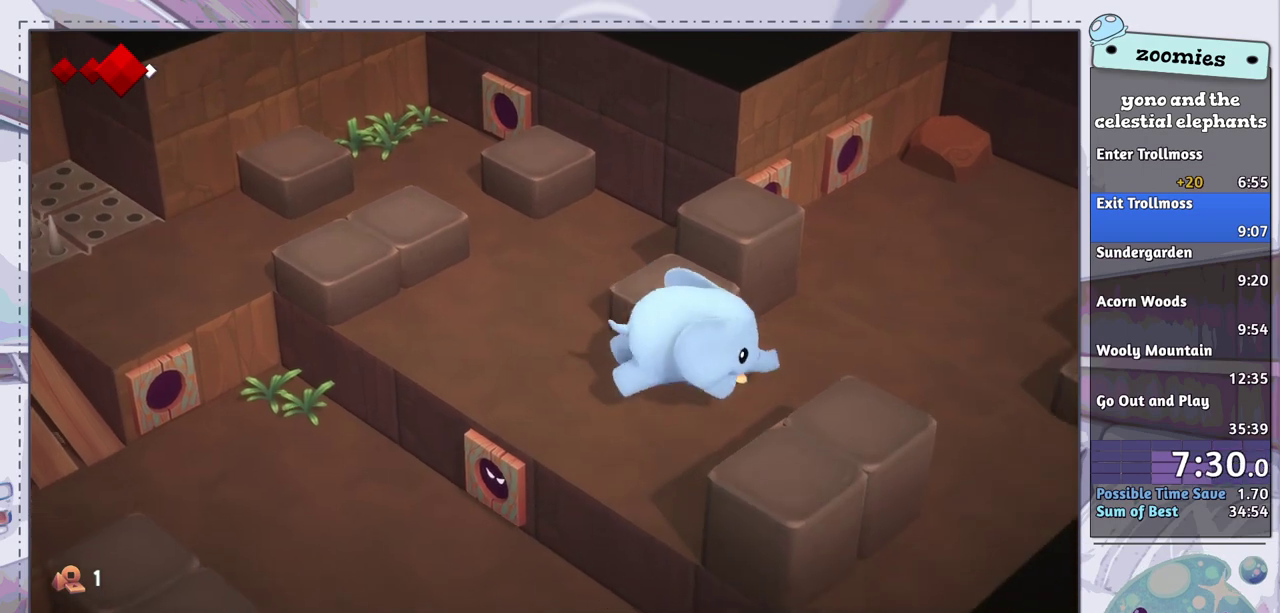
{"dt_ms": 600, "buttons": [], "left_stick": "center", "right_stick": "center", "events": [[500, "left_stick", "center"]]}
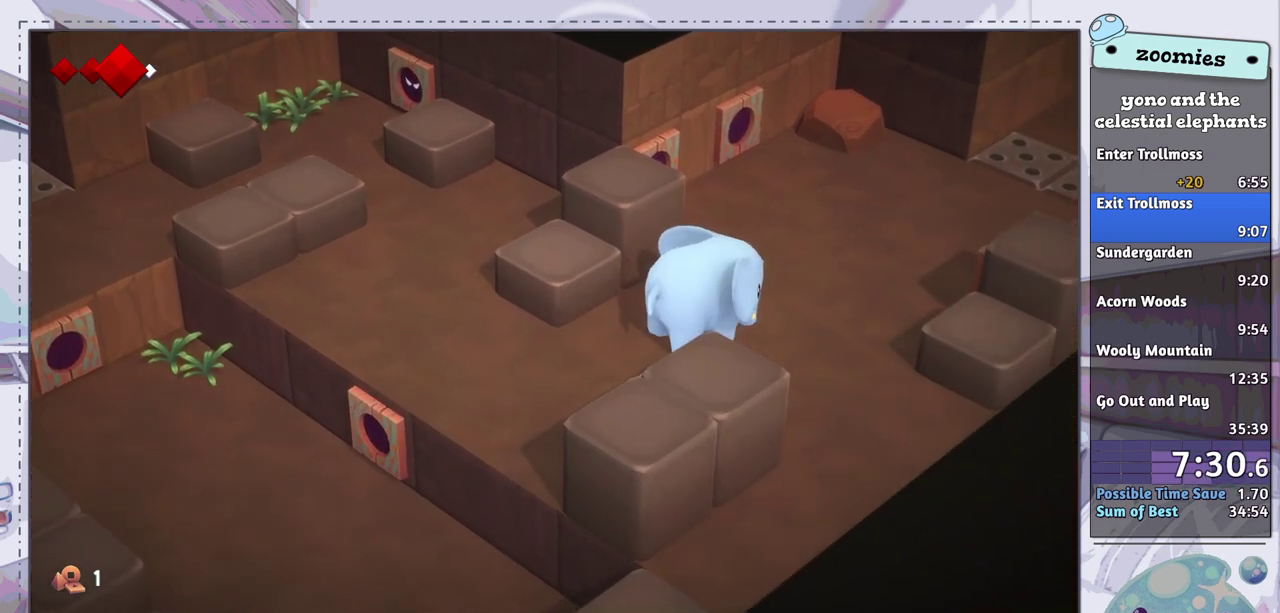
{"dt_ms": 500, "buttons": [], "left_stick": "up-right", "right_stick": "center", "events": [[250, "left_stick", "up-right"]]}
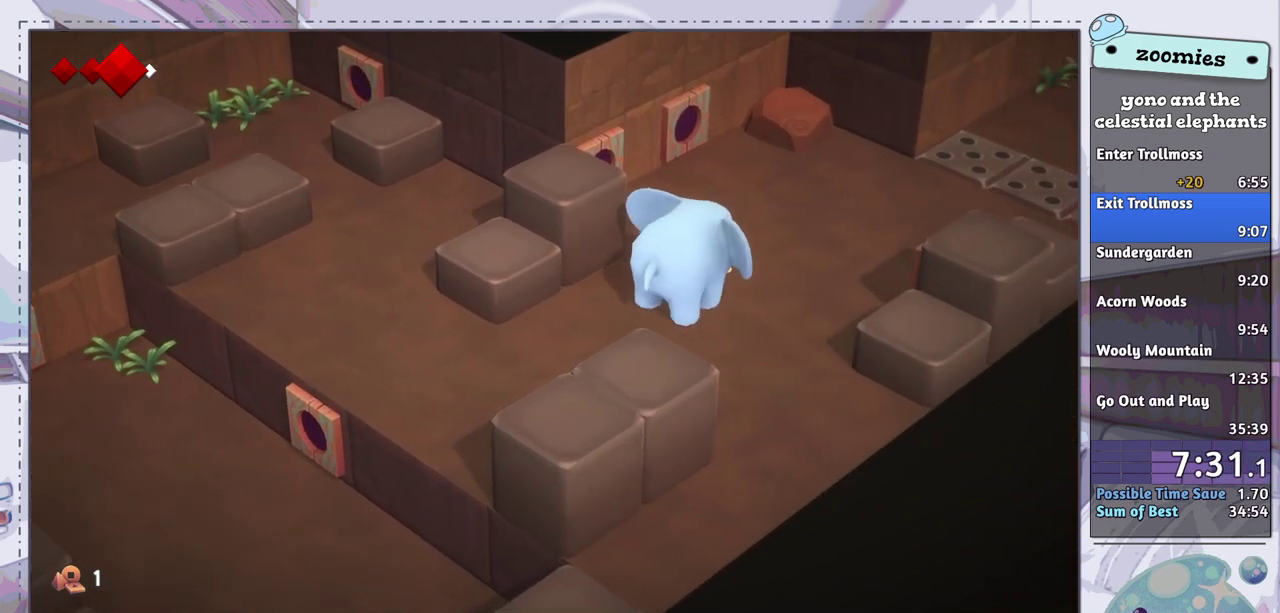
{"dt_ms": 500, "buttons": [], "left_stick": "up-right", "right_stick": "center", "events": []}
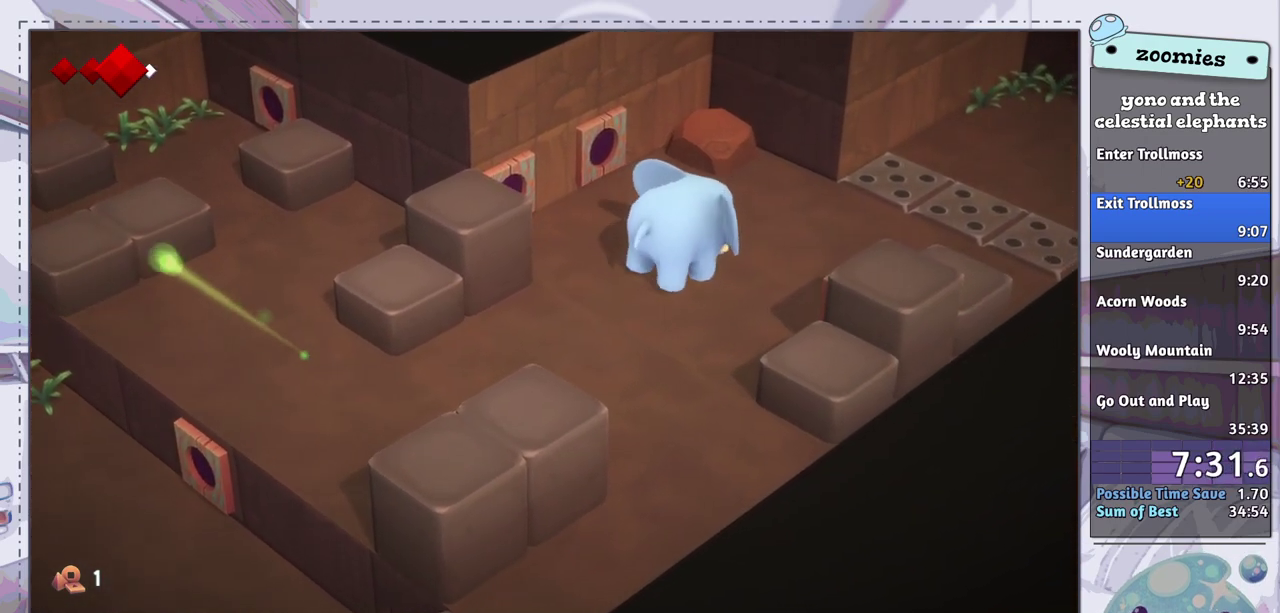
{"dt_ms": 300, "buttons": [], "left_stick": "up-right", "right_stick": "center", "events": []}
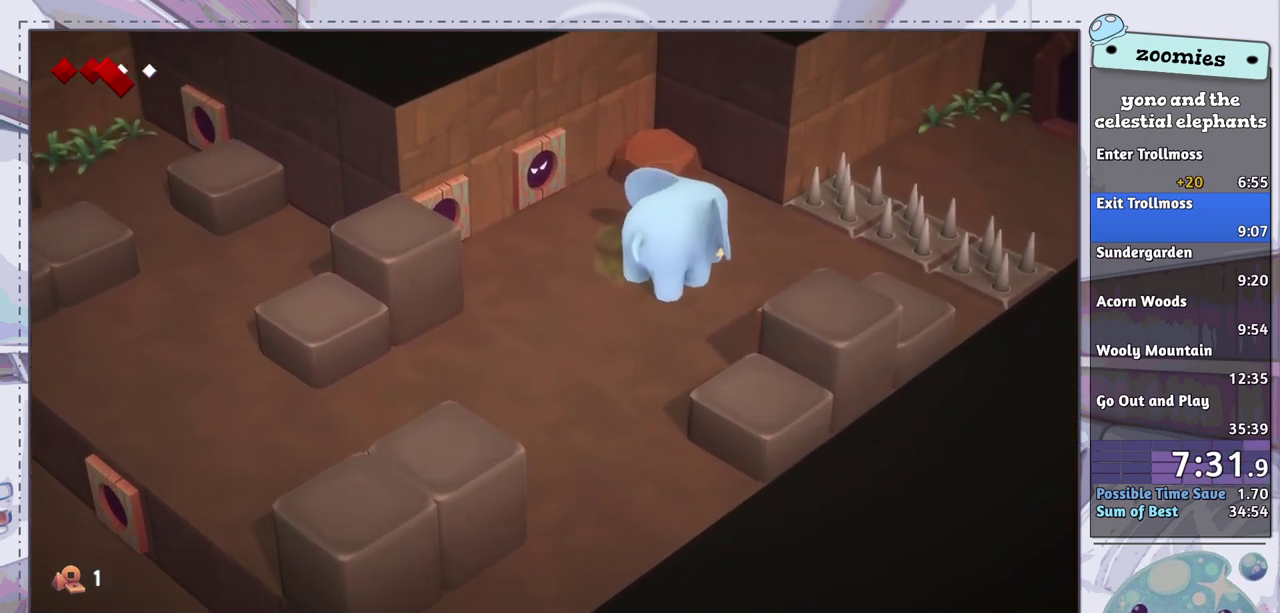
{"dt_ms": 800, "buttons": [], "left_stick": "center", "right_stick": "center", "events": [[550, "left_stick", "right"], [783, "left_stick", "center"]]}
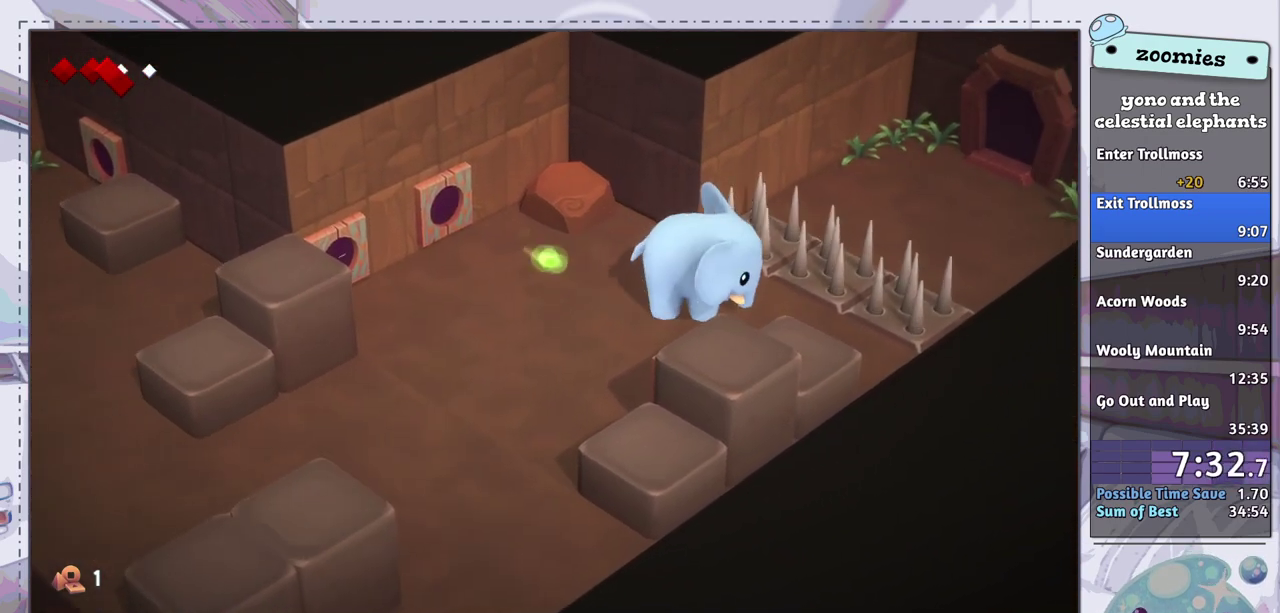
{"dt_ms": 400, "buttons": [], "left_stick": "up-right", "right_stick": "center", "events": [[200, "left_stick", "up-right"]]}
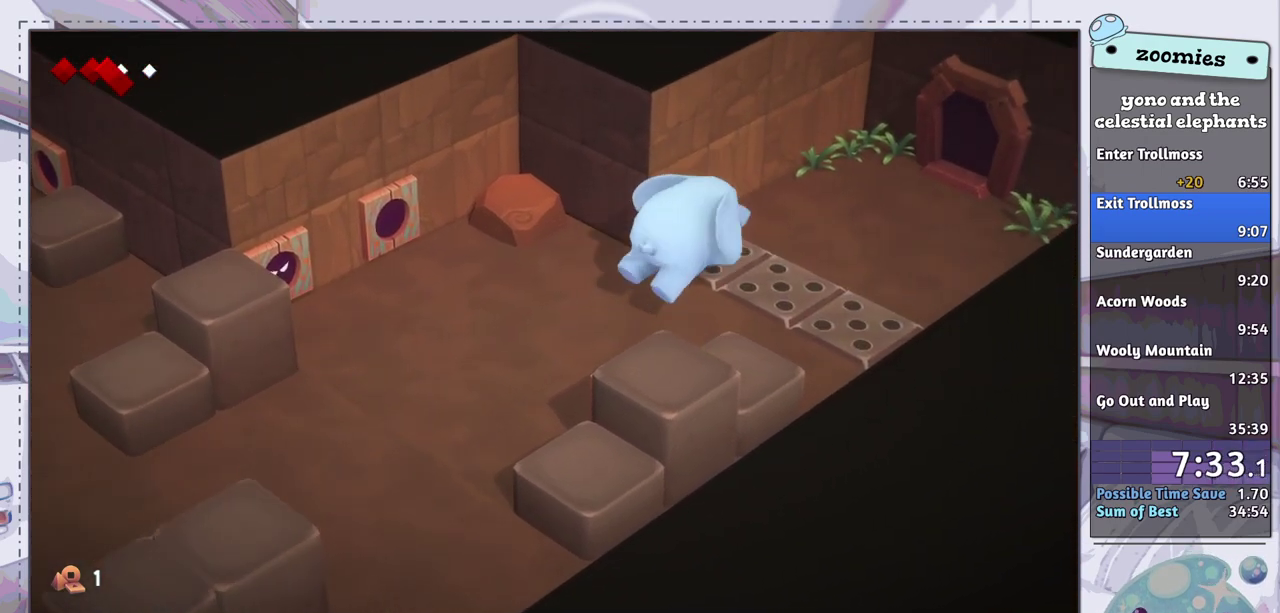
{"dt_ms": 500, "buttons": [], "left_stick": "up-right", "right_stick": "center", "events": []}
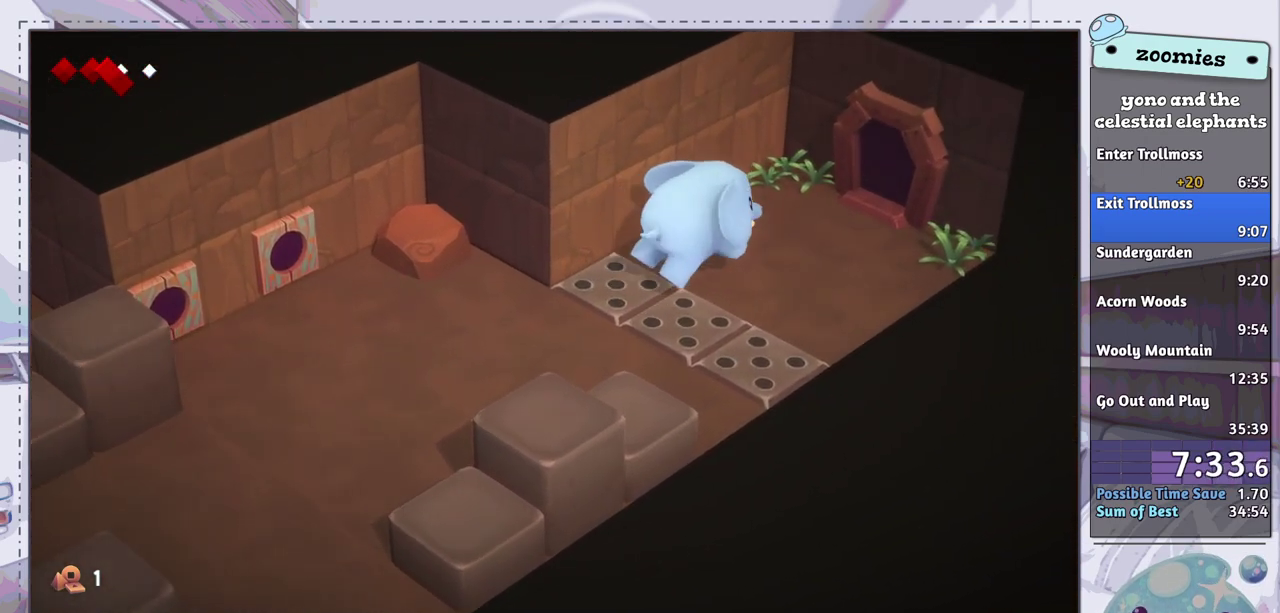
{"dt_ms": 500, "buttons": [], "left_stick": "up-right", "right_stick": "center", "events": []}
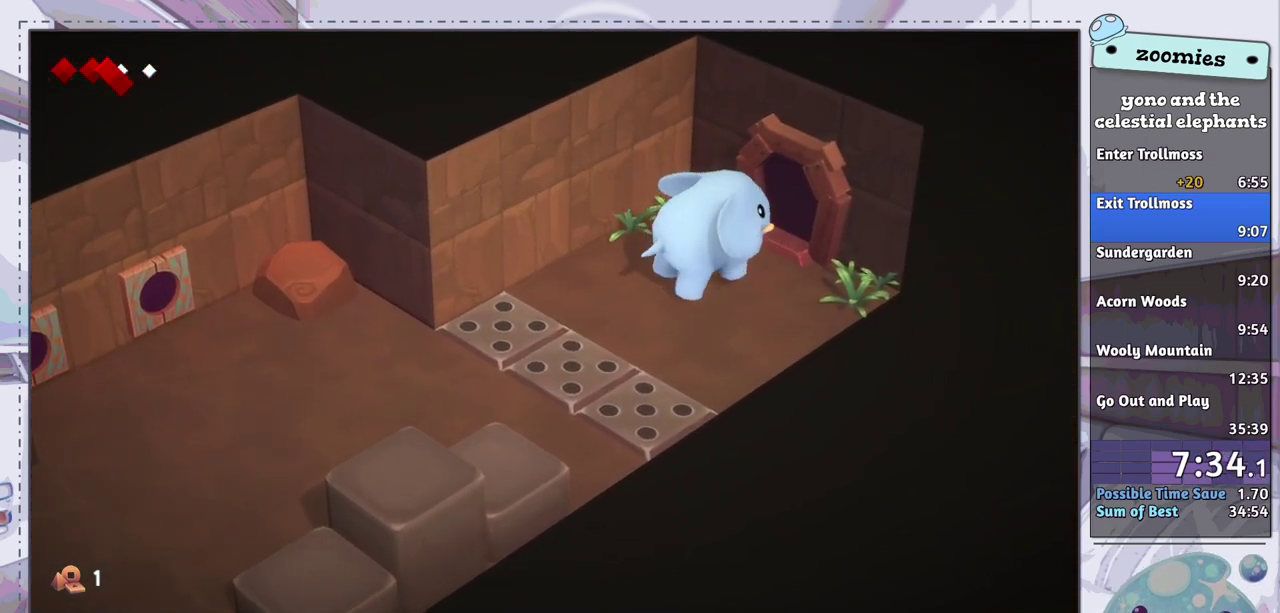
{"dt_ms": 500, "buttons": [], "left_stick": "up-right", "right_stick": "center", "events": []}
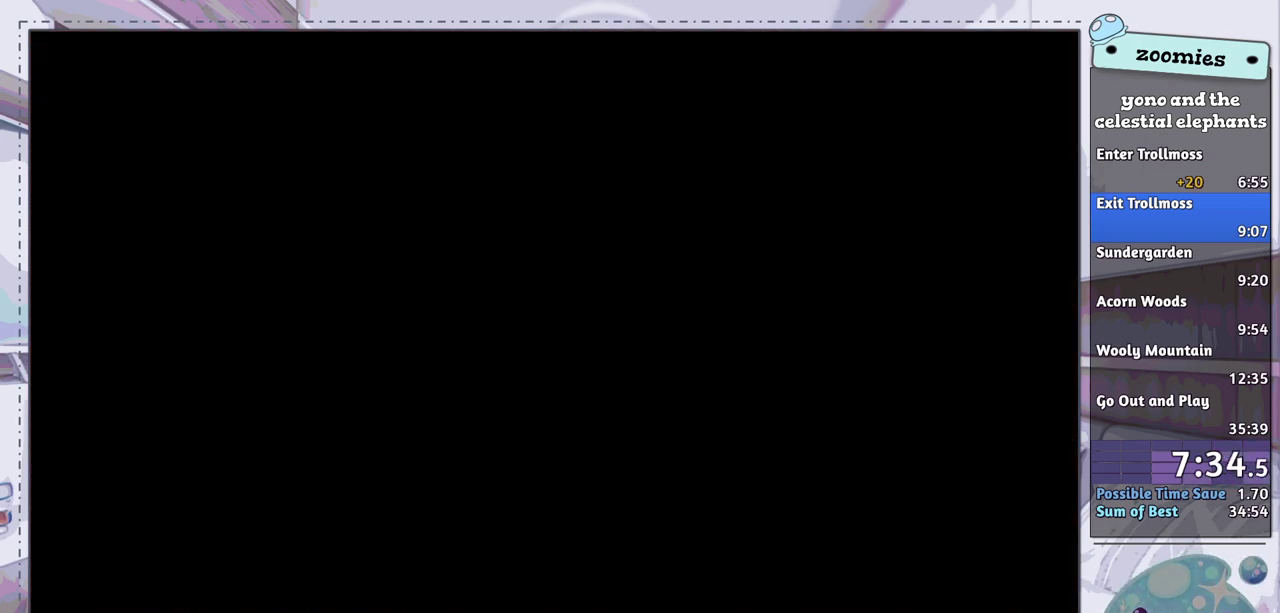
{"dt_ms": 300, "buttons": [], "left_stick": "up", "right_stick": "center", "events": [[150, "left_stick", "up"]]}
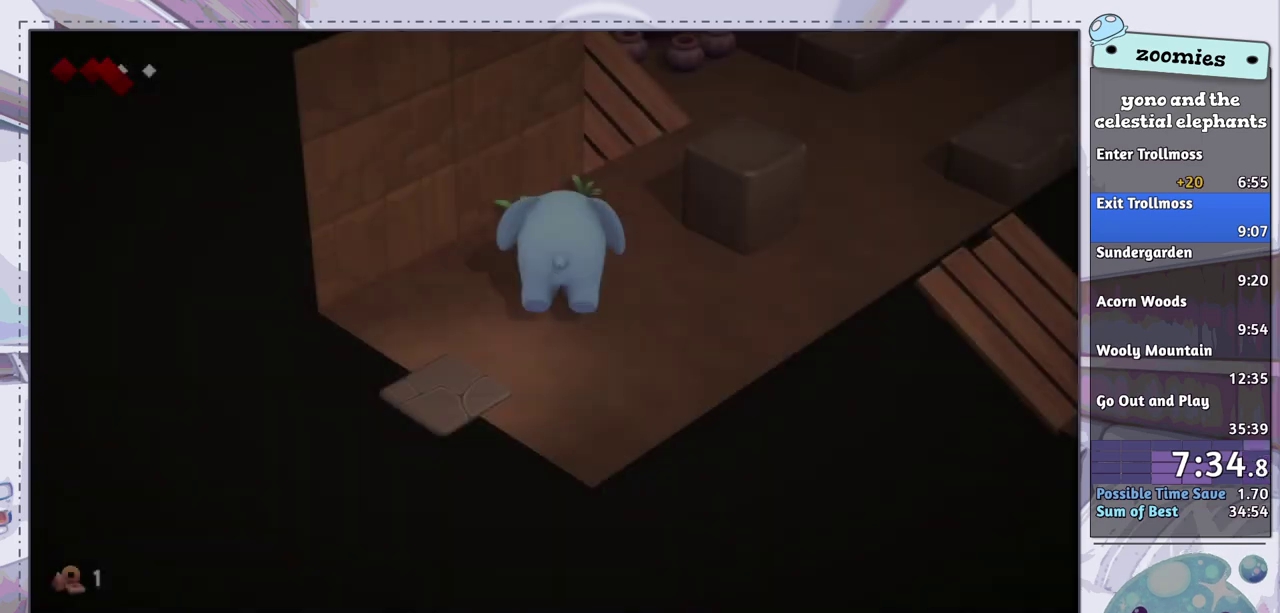
{"dt_ms": 700, "buttons": [], "left_stick": "up-right", "right_stick": "center", "events": [[217, "left_stick", "up-right"]]}
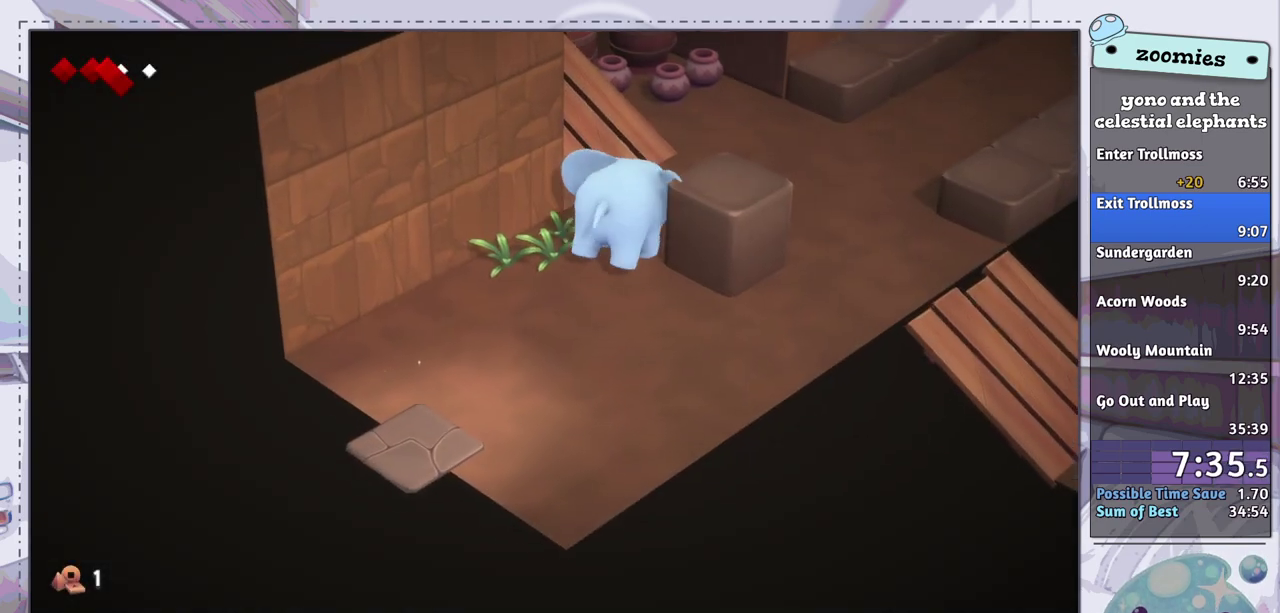
{"dt_ms": 500, "buttons": [], "left_stick": "up", "right_stick": "center", "events": [[67, "left_stick", "up"]]}
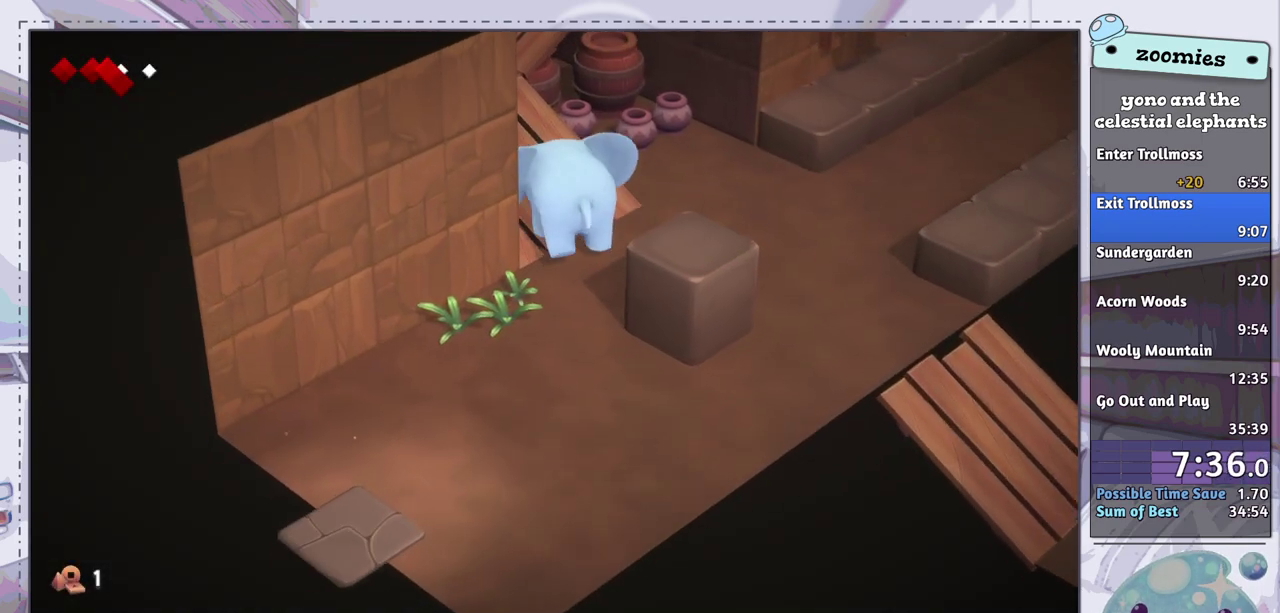
{"dt_ms": 500, "buttons": [], "left_stick": "up", "right_stick": "center", "events": []}
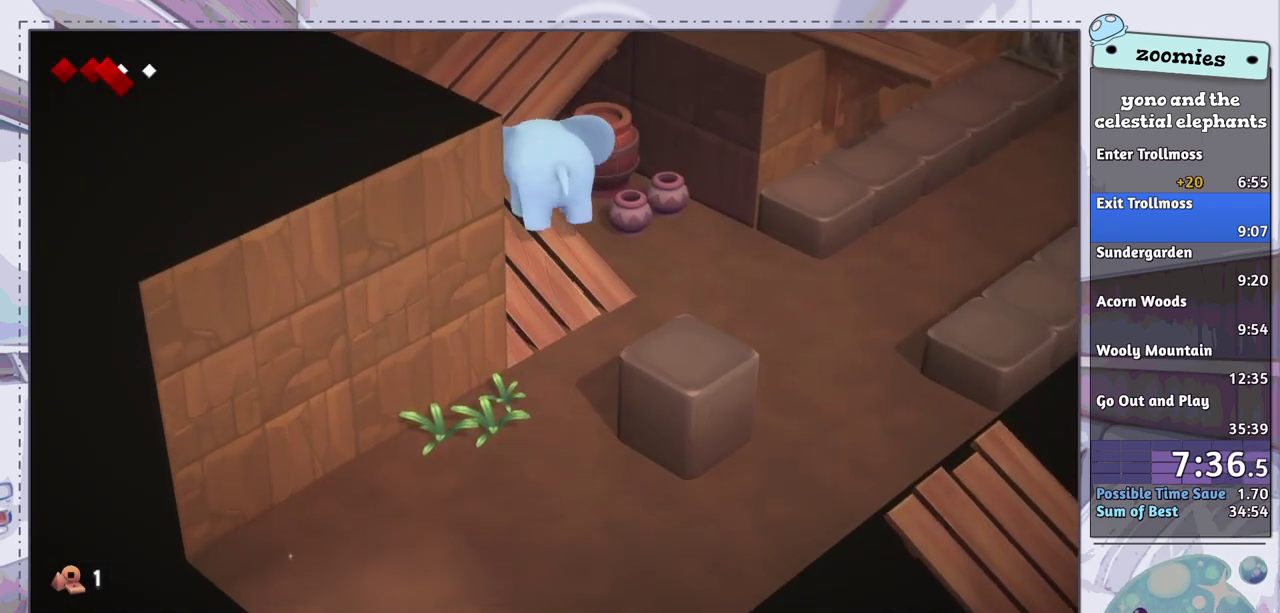
{"dt_ms": 500, "buttons": [], "left_stick": "up-right", "right_stick": "center", "events": [[17, "left_stick", "up-left"], [233, "left_stick", "up"], [433, "left_stick", "up-right"]]}